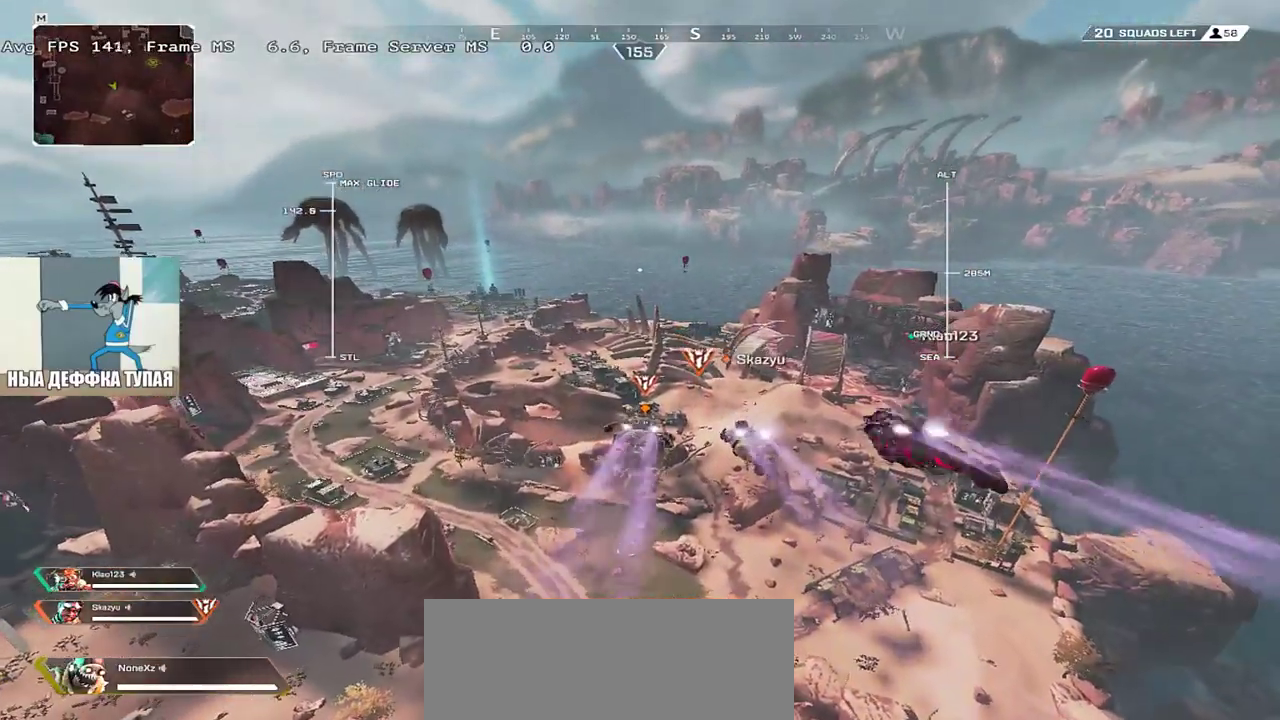
Gameplay with keyboard and mouse; each line is a JSON object with the keys and mouse buttons held at the frame after it. "events" lists presses ("down") and releases ("up") of "1", "2", "3", "4", "5", "a", "alt", "b", "c", "ctrl", "d", "e", "f", "g", "q", "r", "s", "shift", "space", "t", "tab", "v", "w", "x", "z", "mouse_left", "mouse_wheel", "mouse_right", "mouse_mb4" and "mouse_mb5" between this image and that frame as [ms after this image, input, new state], when the widget could be followed in between. "mouse_left", "mouse_wheel", "mouse_right", "mouse_mb4", "mouse_mb5" = the "left", "wheel", "right", "mb4", "mb5" buttons of the "mouse" list. No other keys are recorded. "wheel" means that the mouse wheel is clicked or scrolled. Mouse movement is not recorded.
{"keys": ["w"], "mouse": [], "events": [[333, "w", "down"]]}
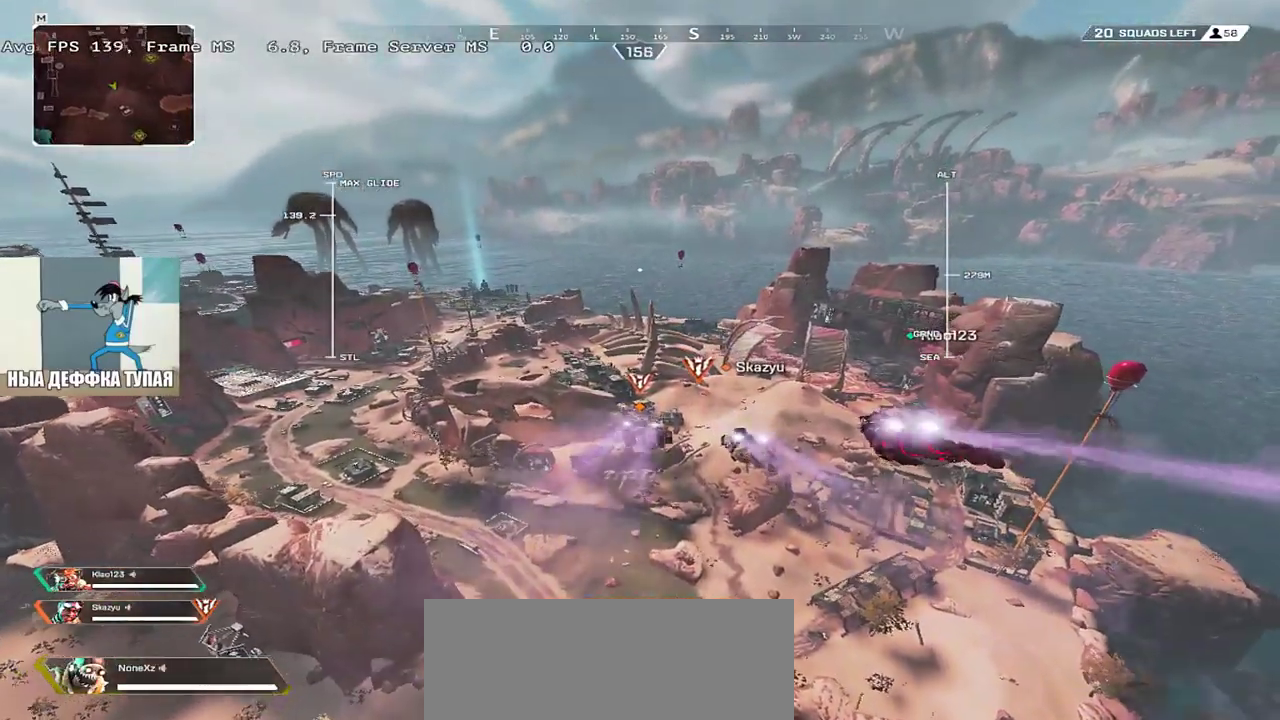
{"keys": ["w"], "mouse": [], "events": []}
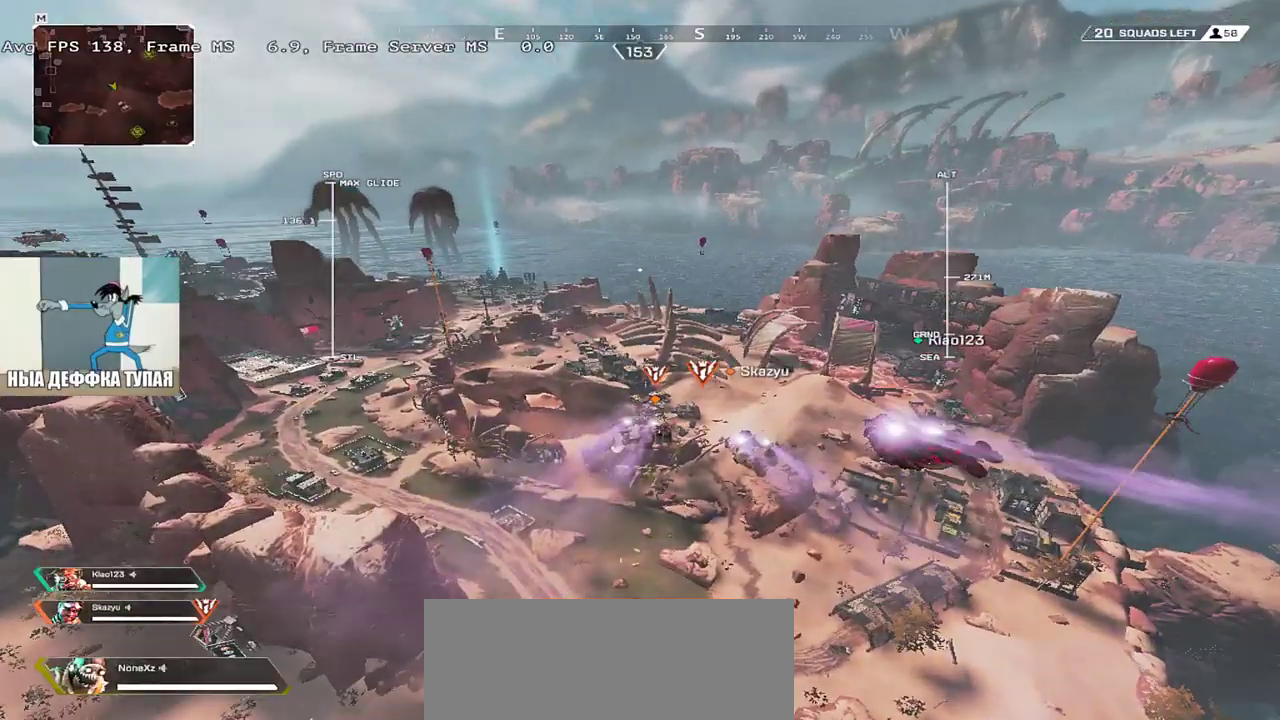
{"keys": ["c", "w"], "mouse": [], "events": [[333, "c", "down"]]}
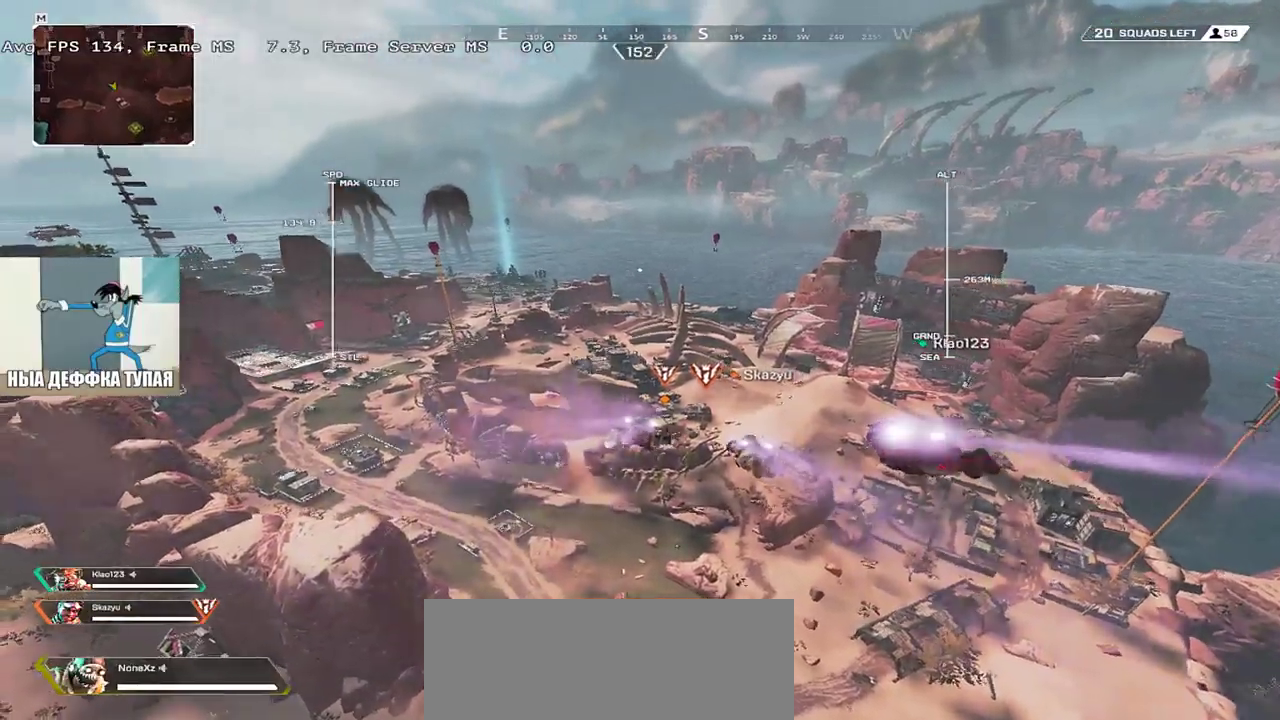
{"keys": ["c", "w"], "mouse": [], "events": []}
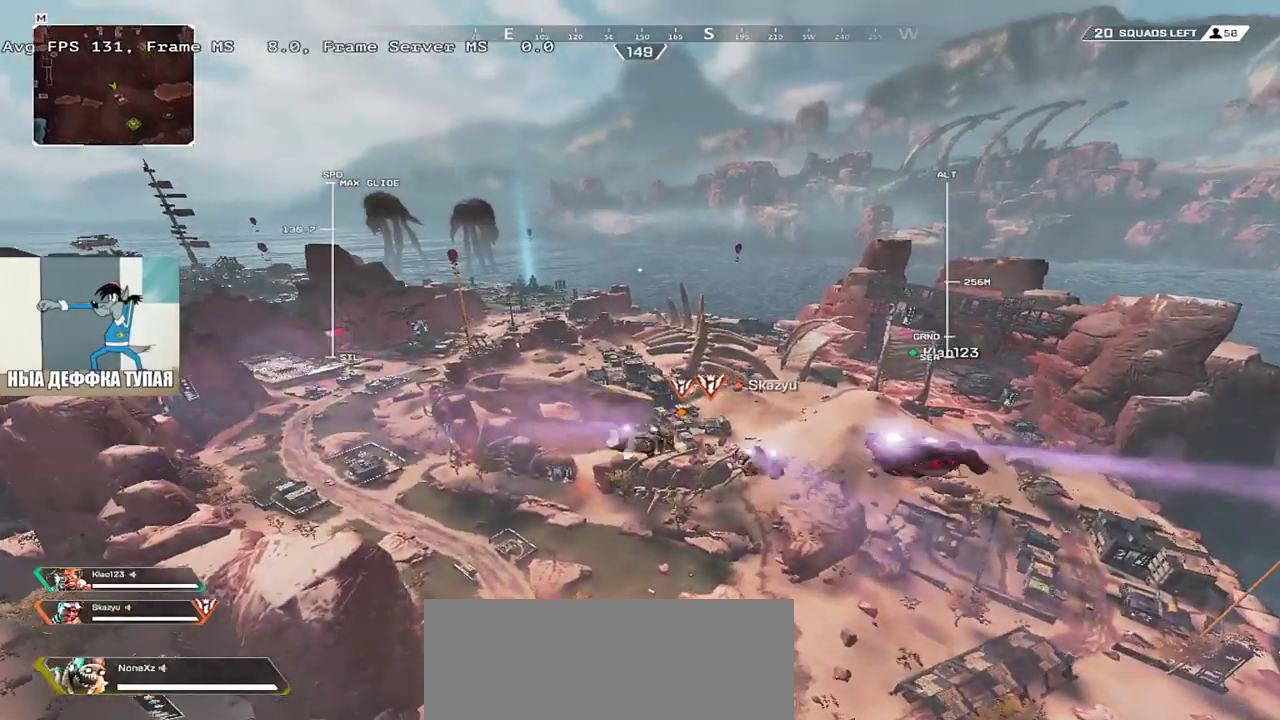
{"keys": ["w"], "mouse": [], "events": [[283, "c", "up"]]}
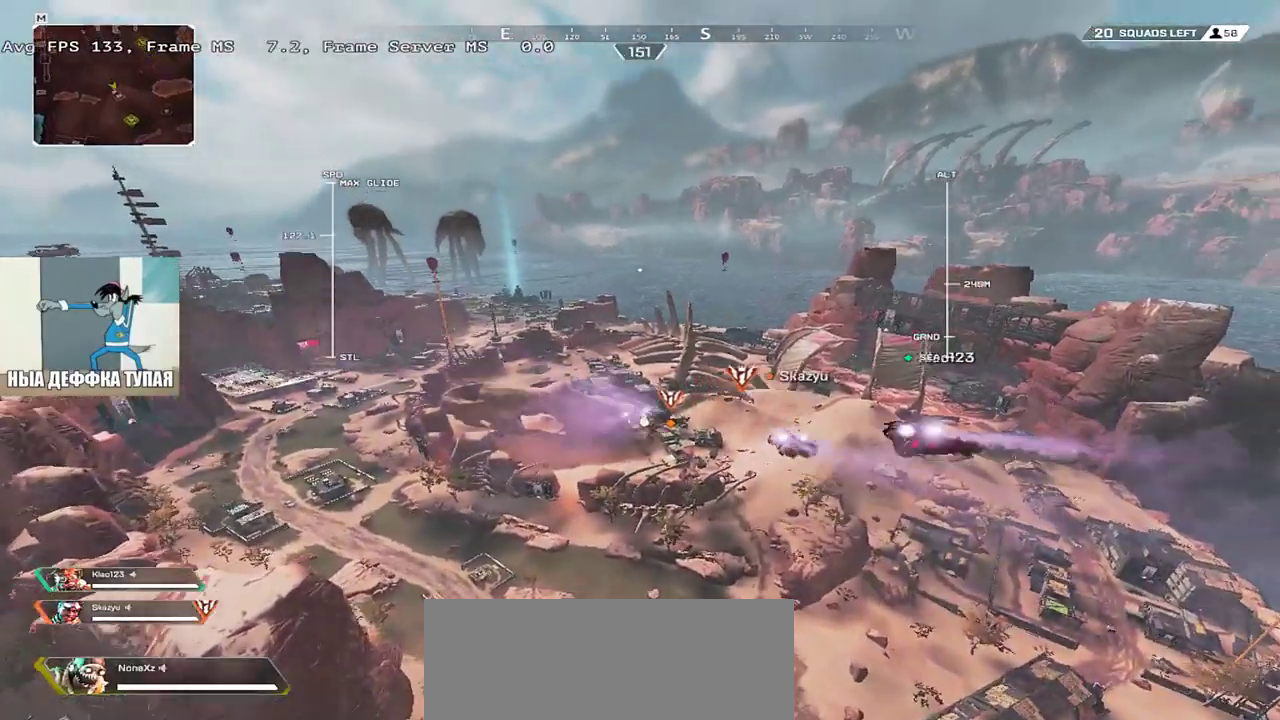
{"keys": ["w"], "mouse": [], "events": []}
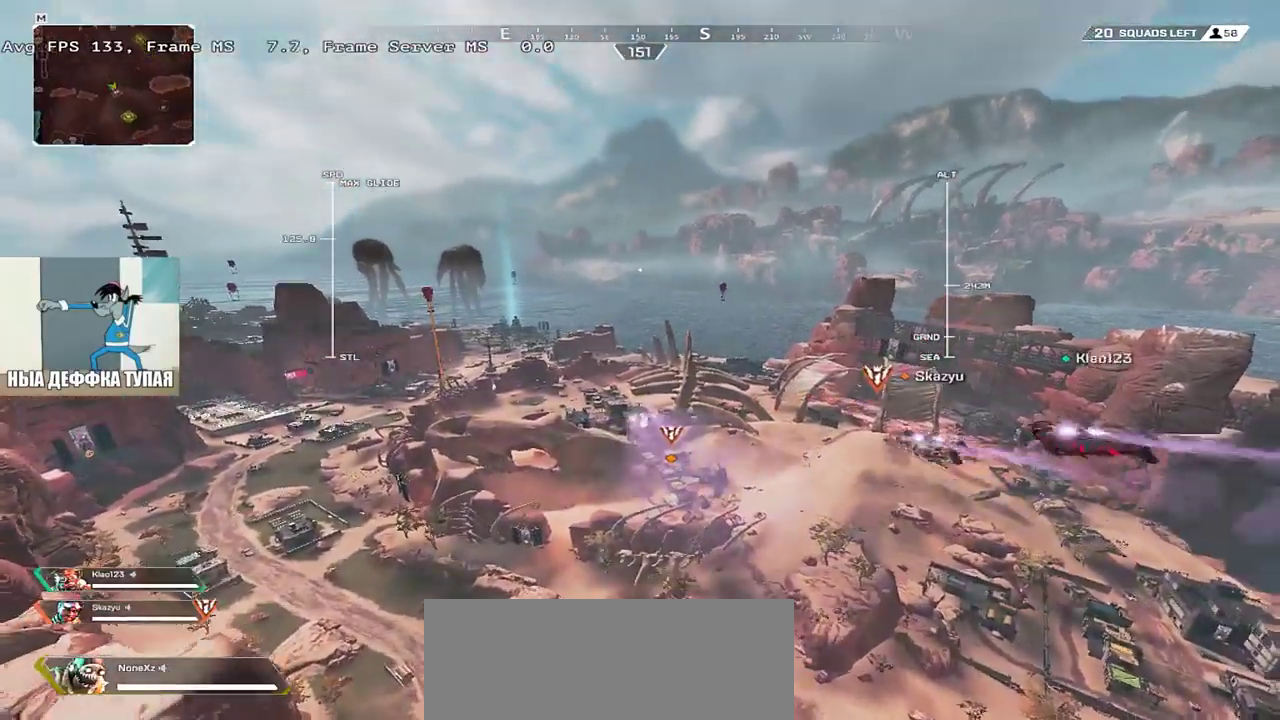
{"keys": ["w"], "mouse": [], "events": []}
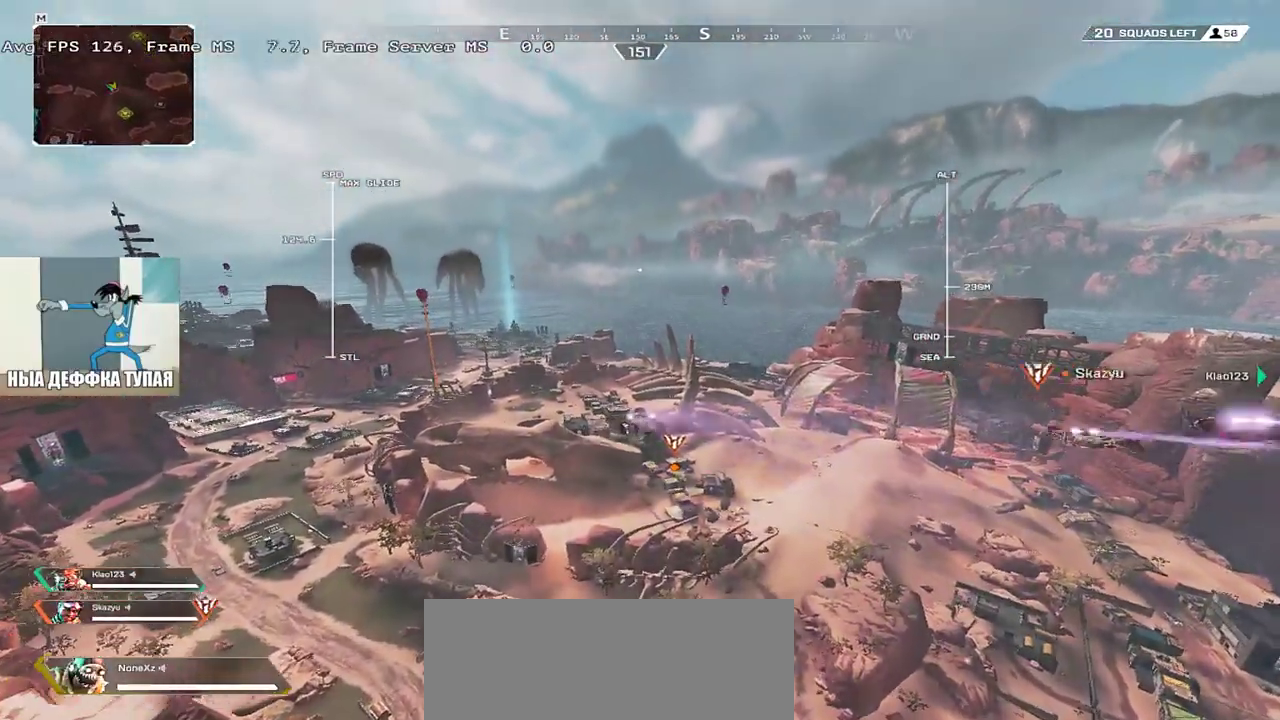
{"keys": ["w"], "mouse": [], "events": []}
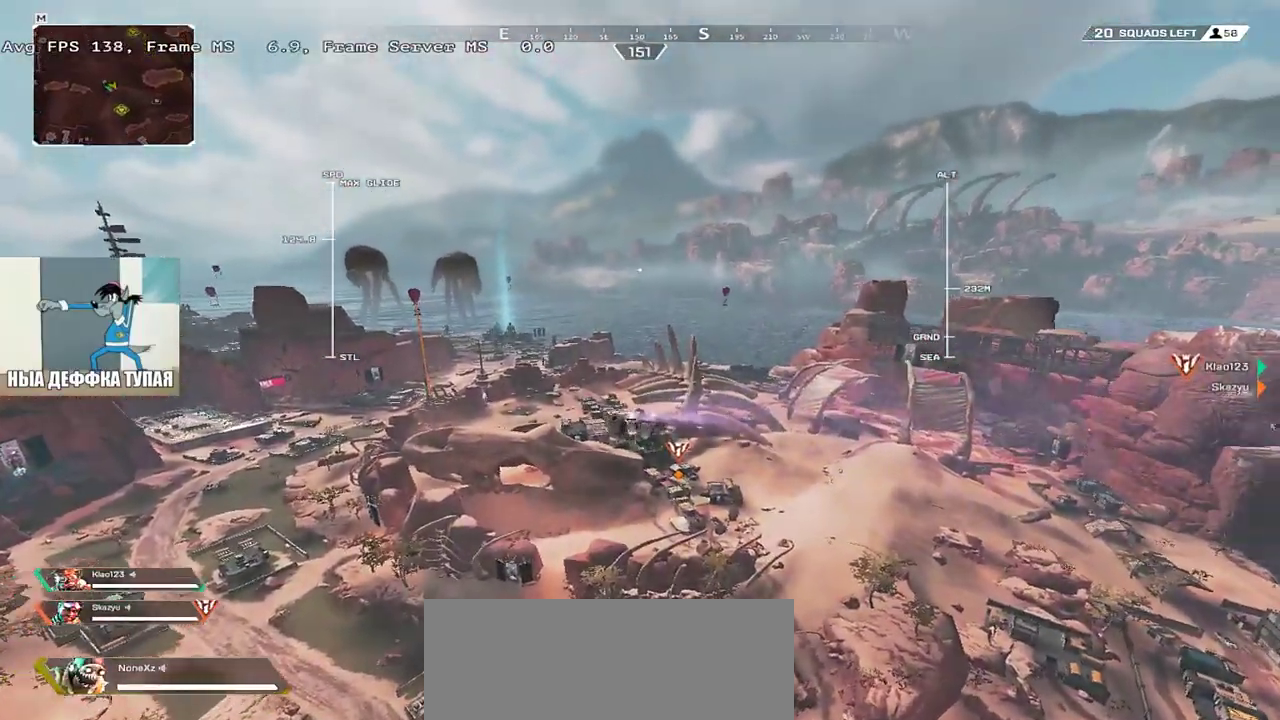
{"keys": ["w"], "mouse": [], "events": []}
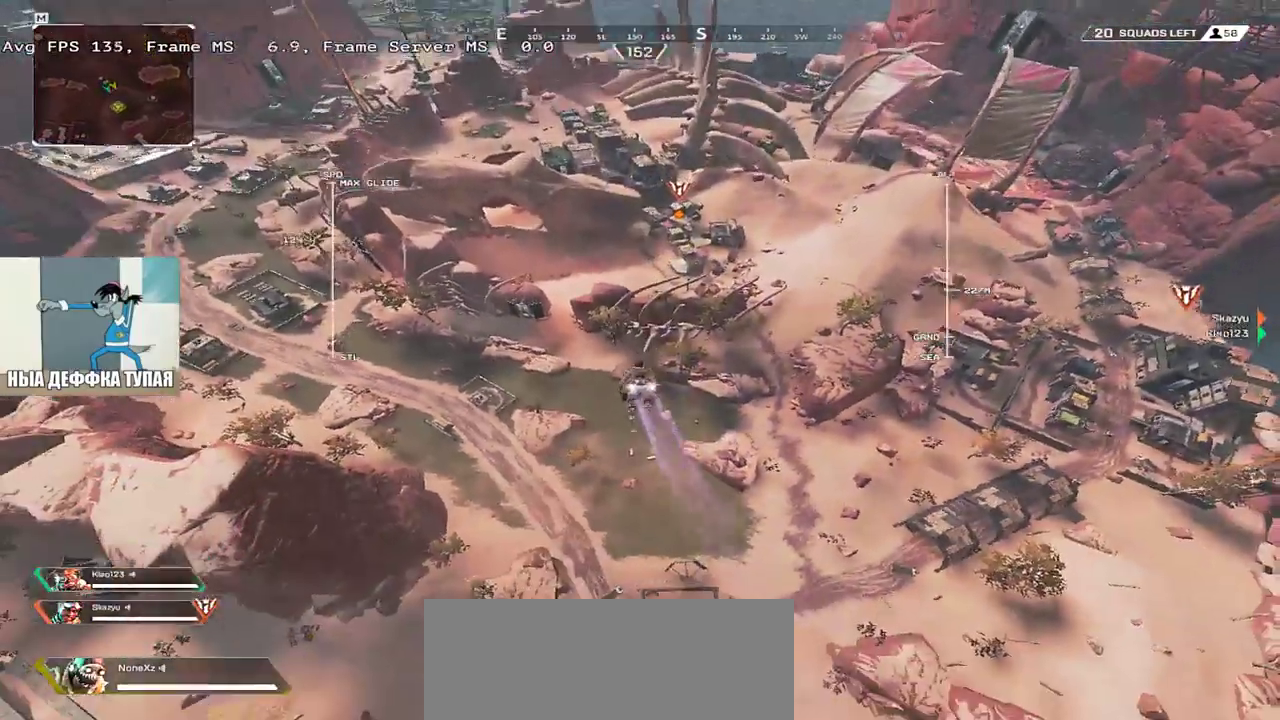
{"keys": ["w"], "mouse": [], "events": []}
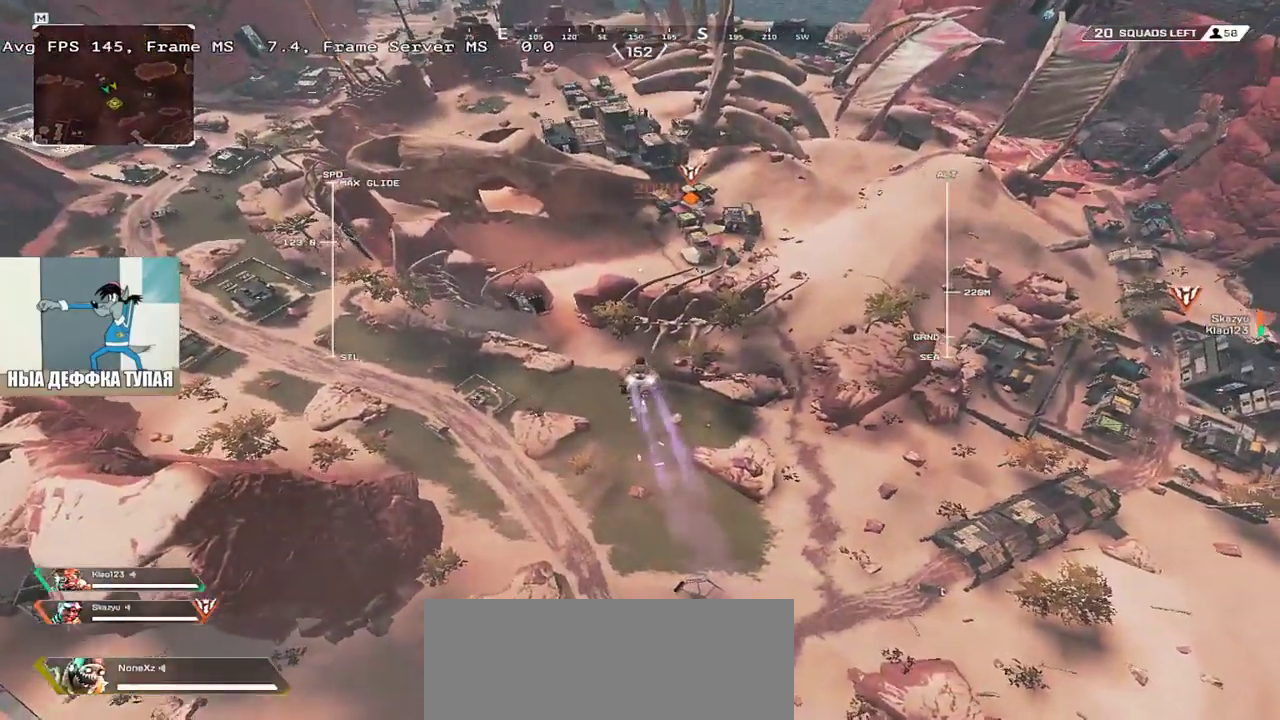
{"keys": ["w"], "mouse": [], "events": []}
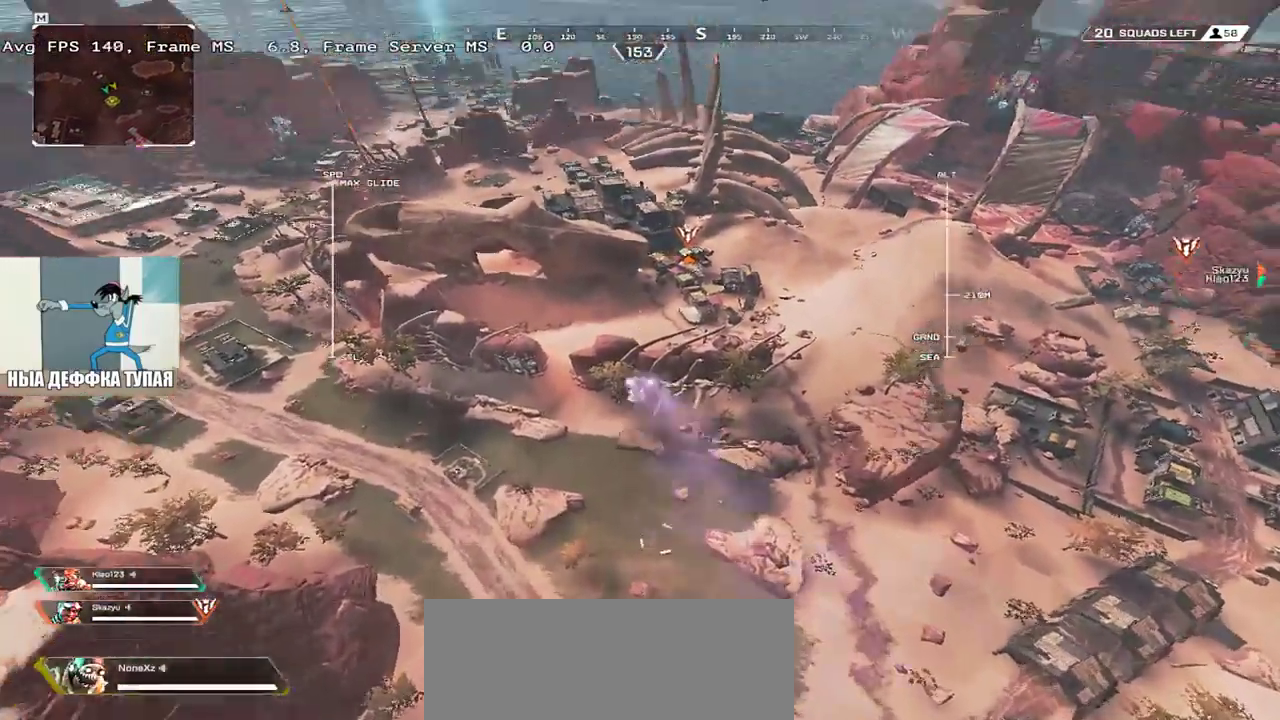
{"keys": ["w"], "mouse": [], "events": []}
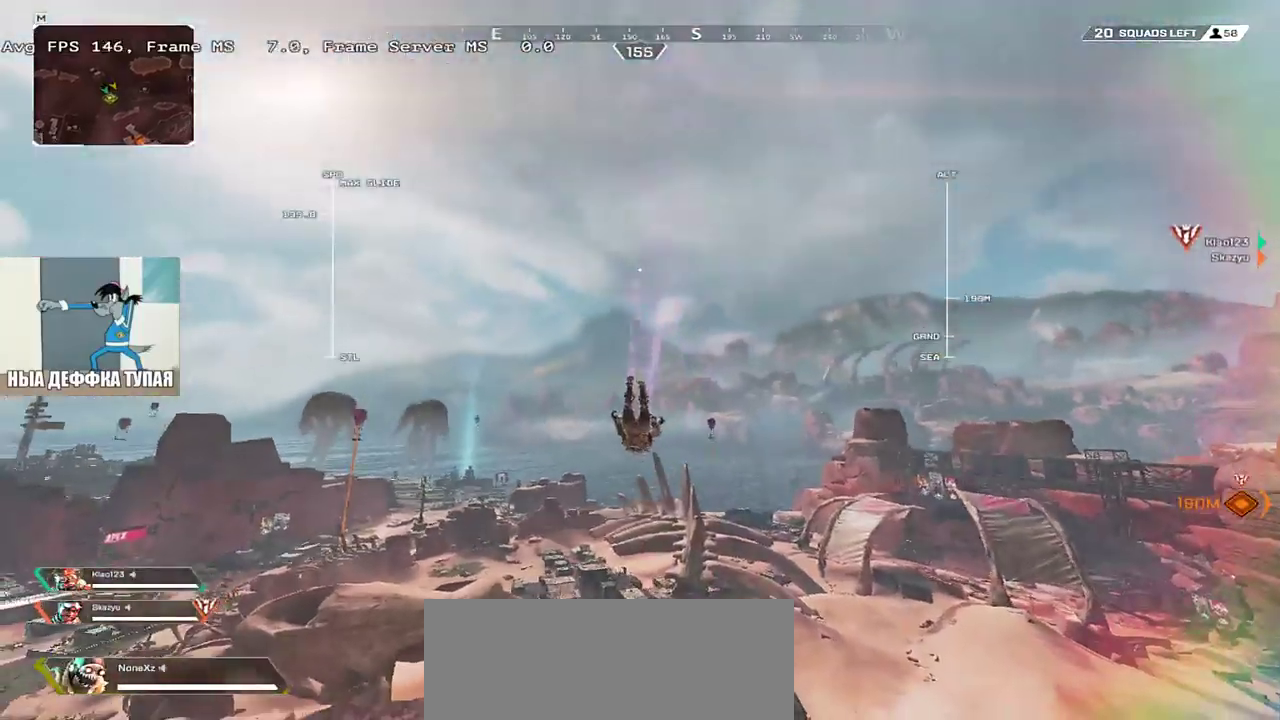
{"keys": ["w"], "mouse": [], "events": []}
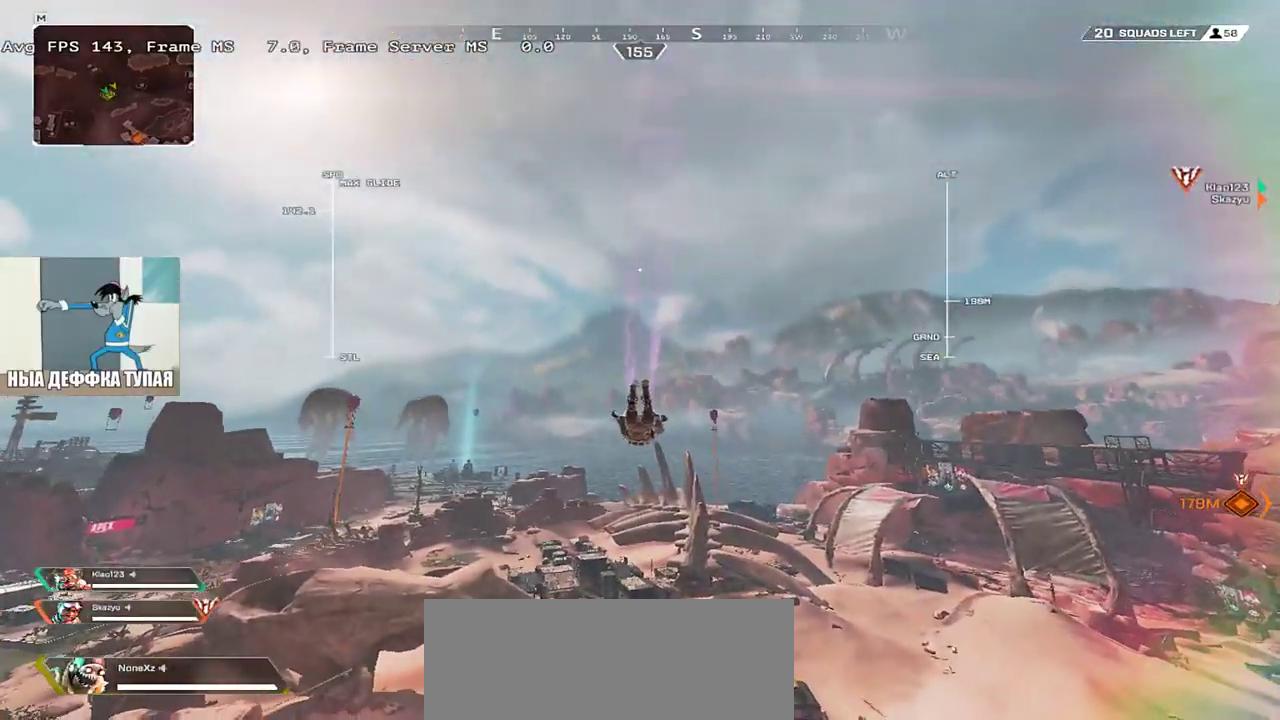
{"keys": ["w"], "mouse": [], "events": []}
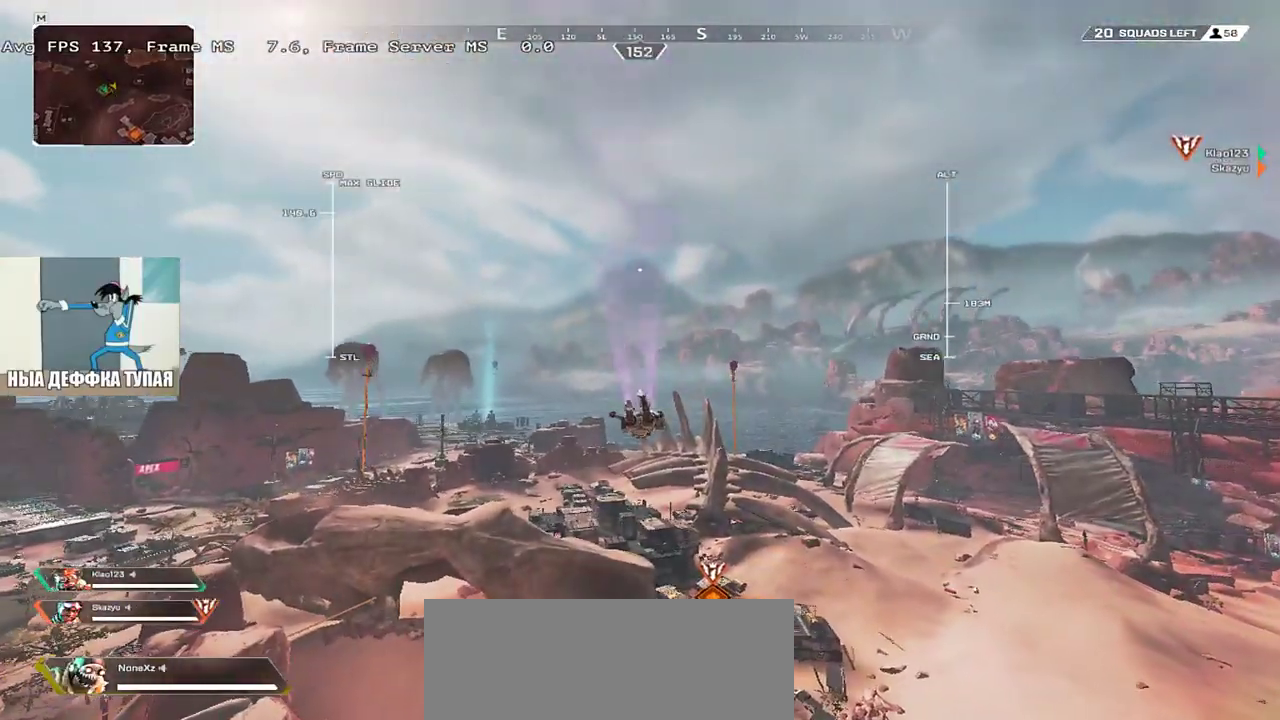
{"keys": ["space", "w"], "mouse": [], "events": [[167, "space", "down"]]}
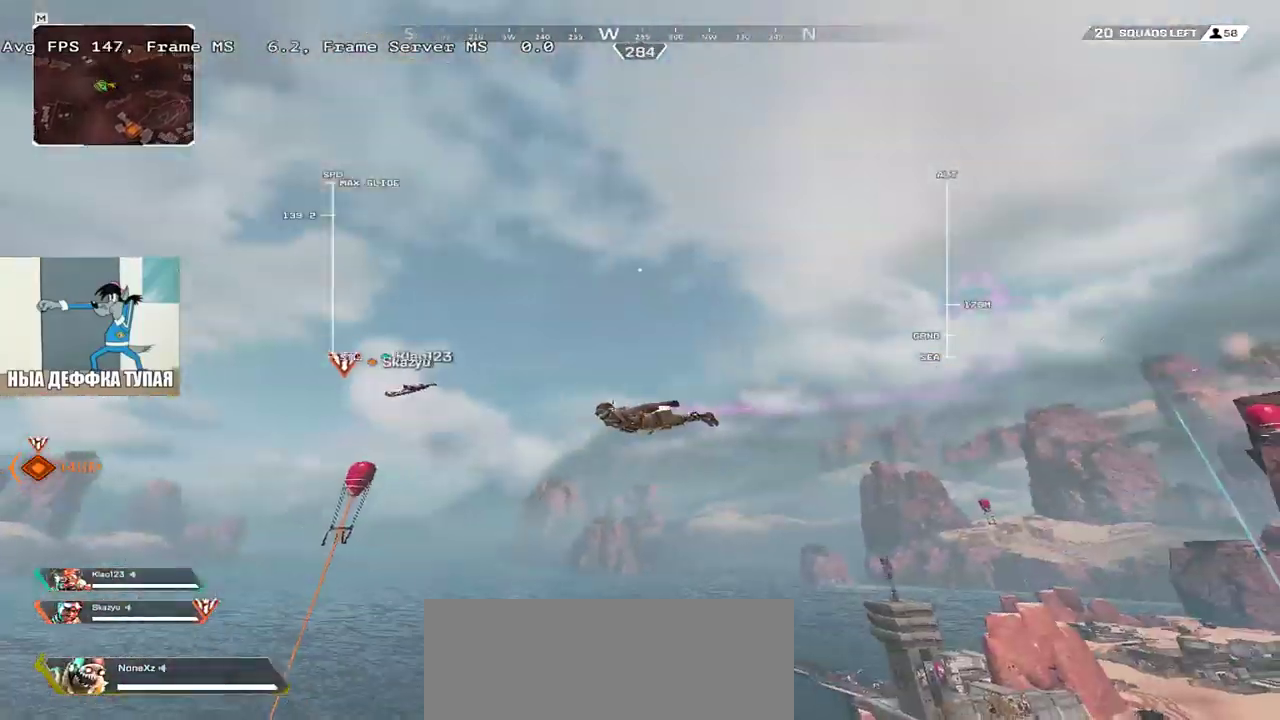
{"keys": ["space", "w"], "mouse": []}
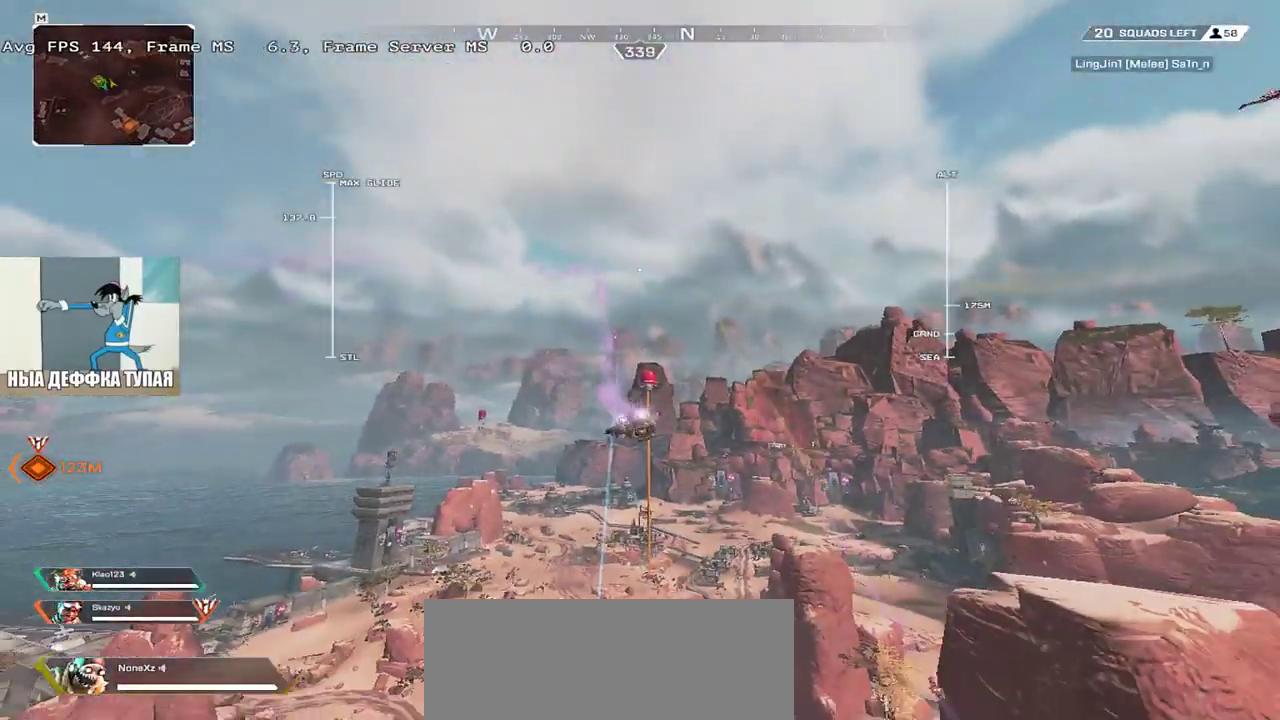
{"keys": ["space", "w"], "mouse": [], "events": []}
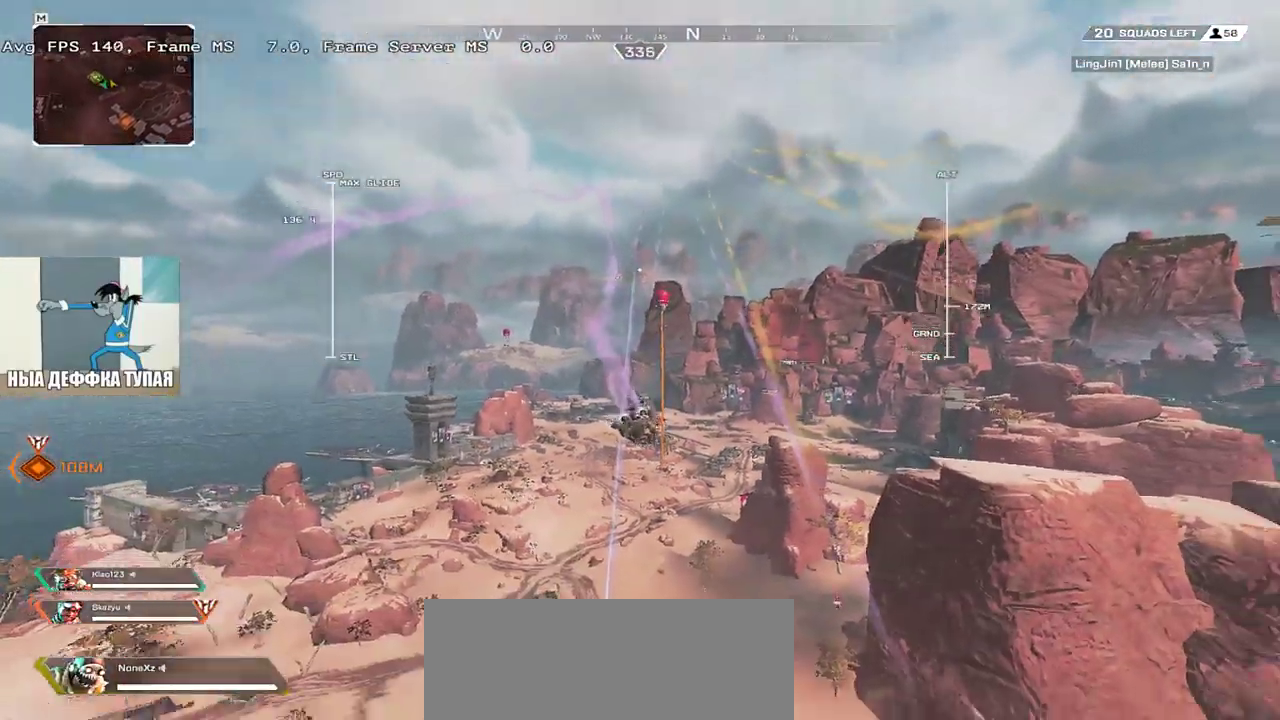
{"keys": ["space", "w"], "mouse": [], "events": []}
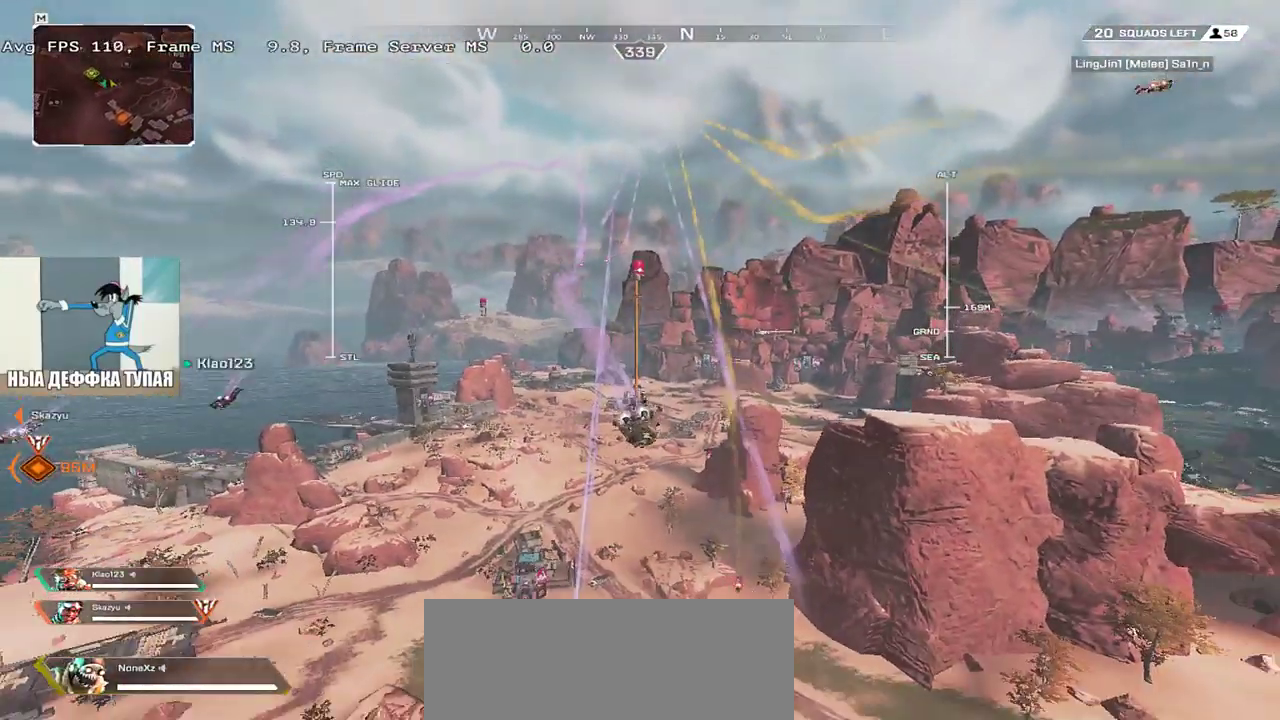
{"keys": ["space", "w"], "mouse": [], "events": []}
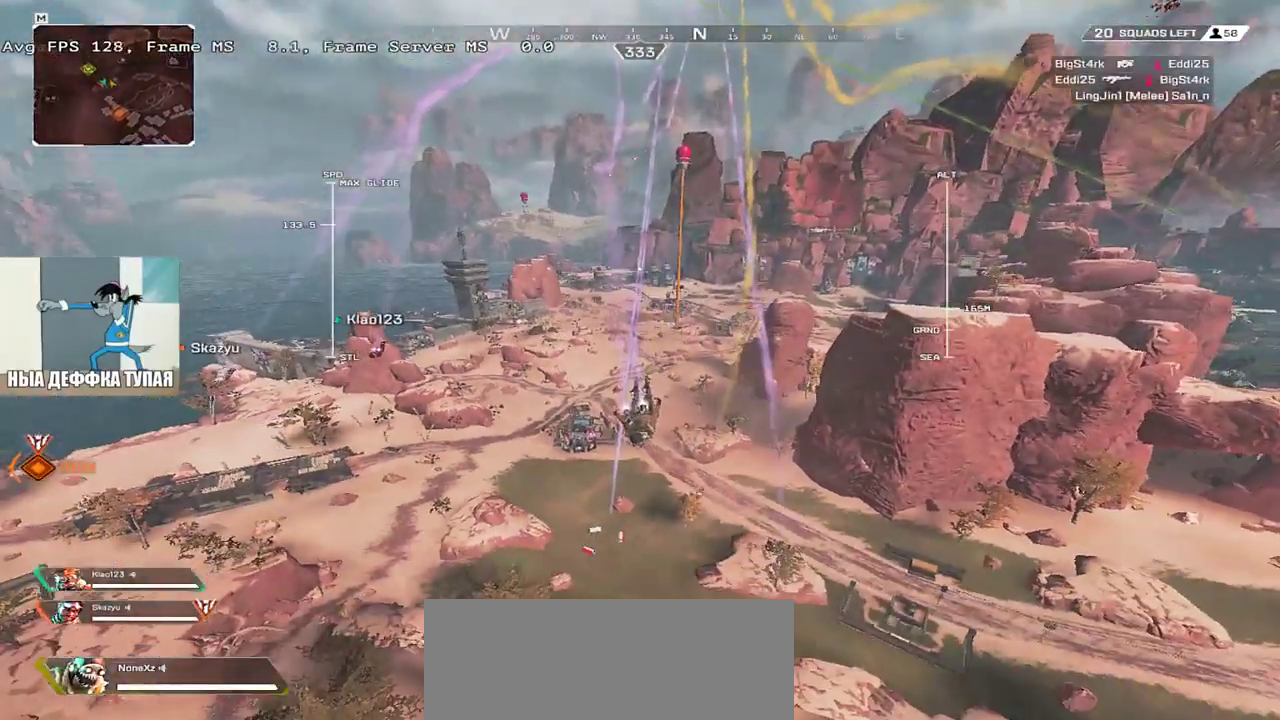
{"keys": ["space", "w"], "mouse": [], "events": []}
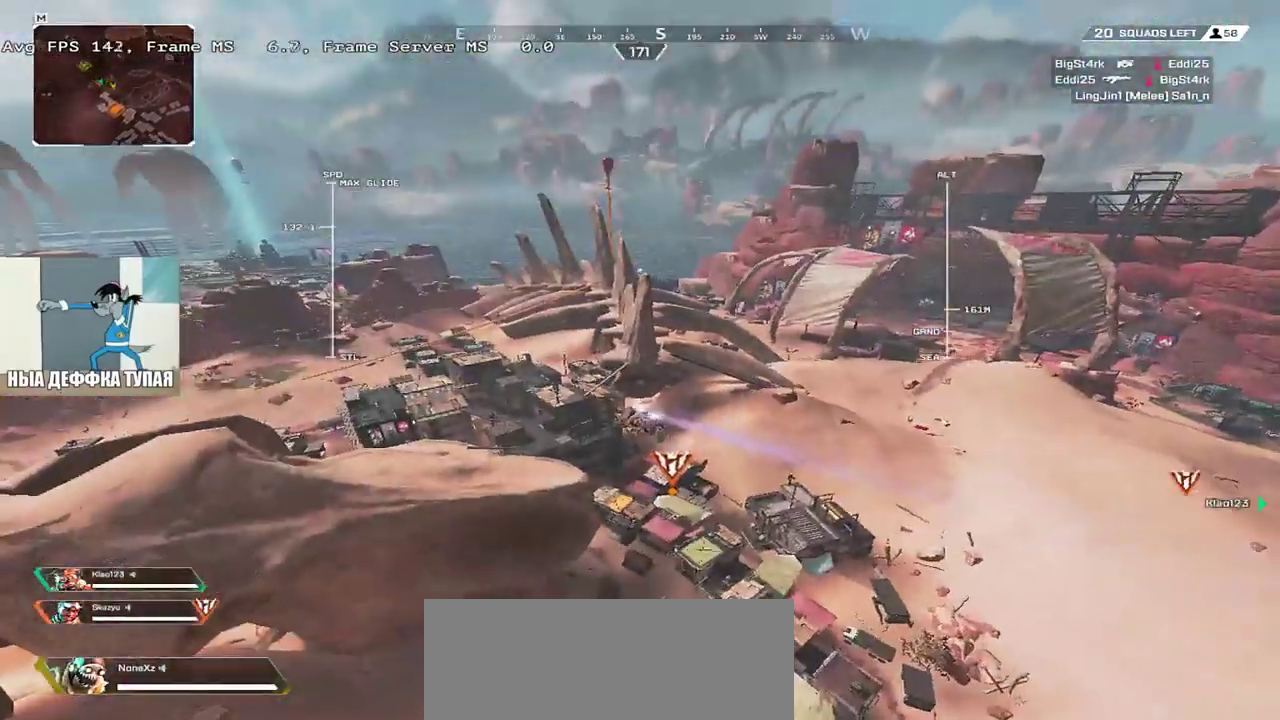
{"keys": ["w"], "mouse": [], "events": [[300, "space", "up"]]}
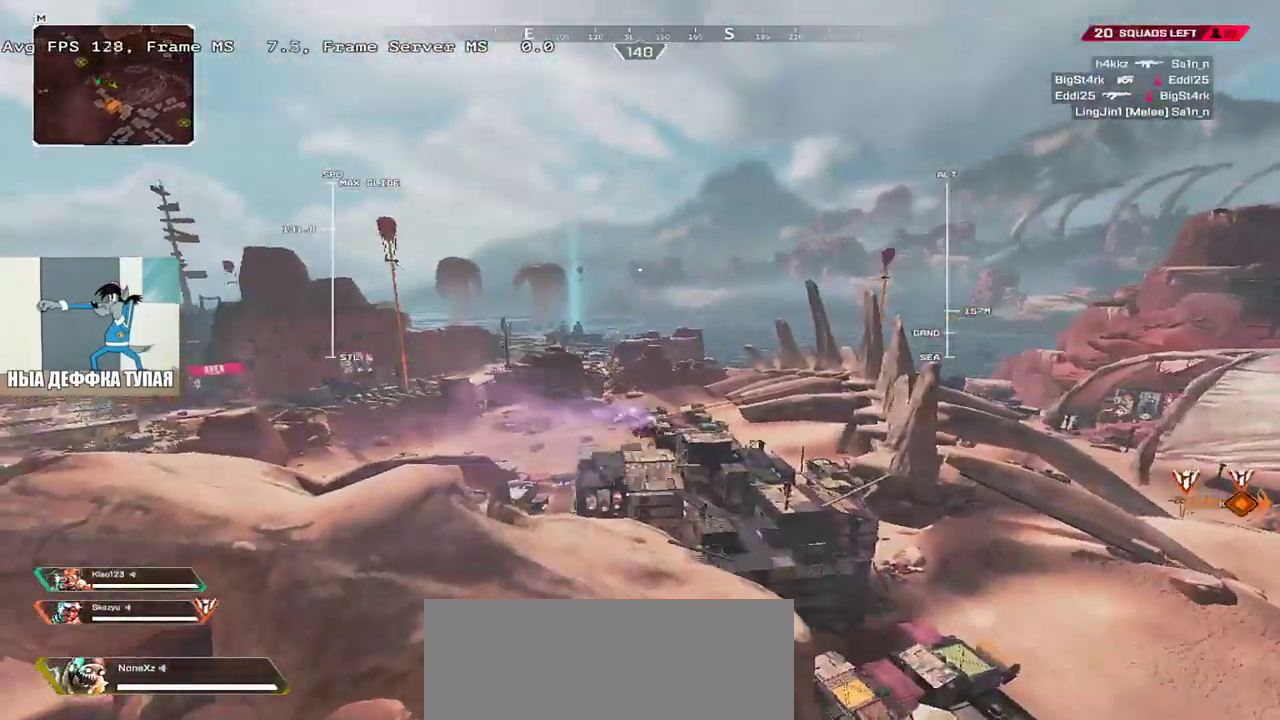
{"keys": ["w"], "mouse": [], "events": []}
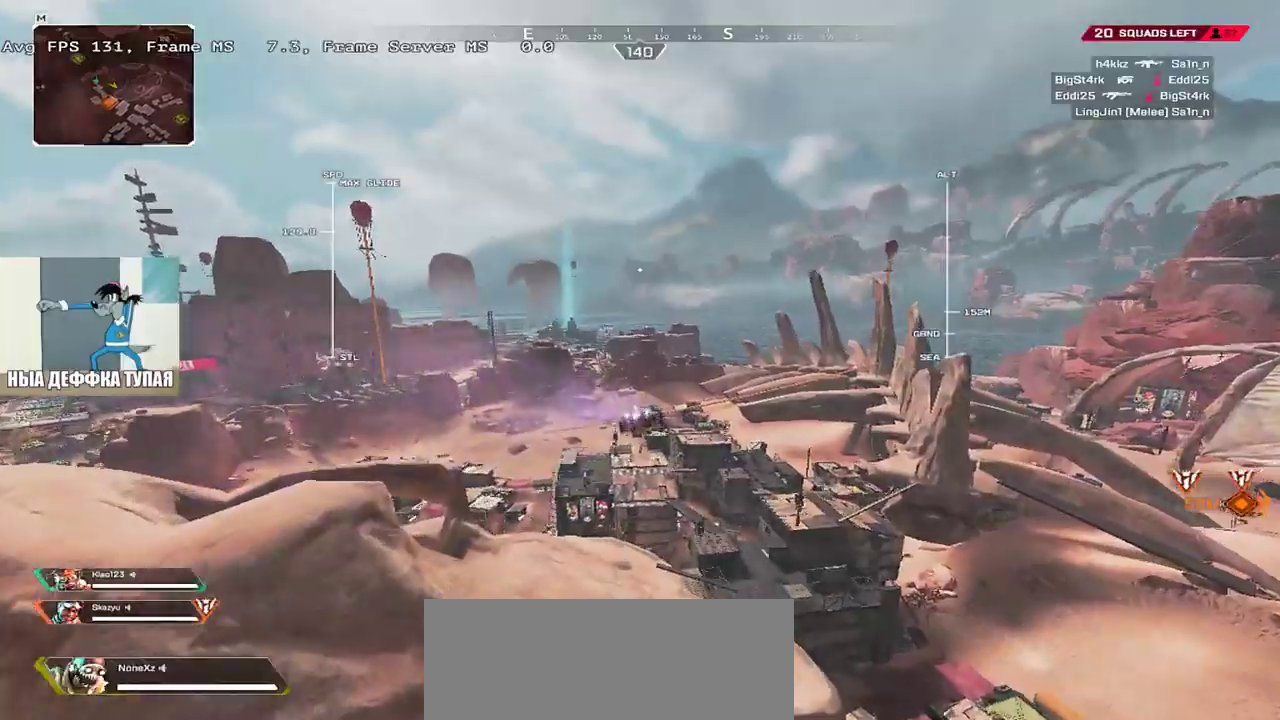
{"keys": ["w"], "mouse": [], "events": []}
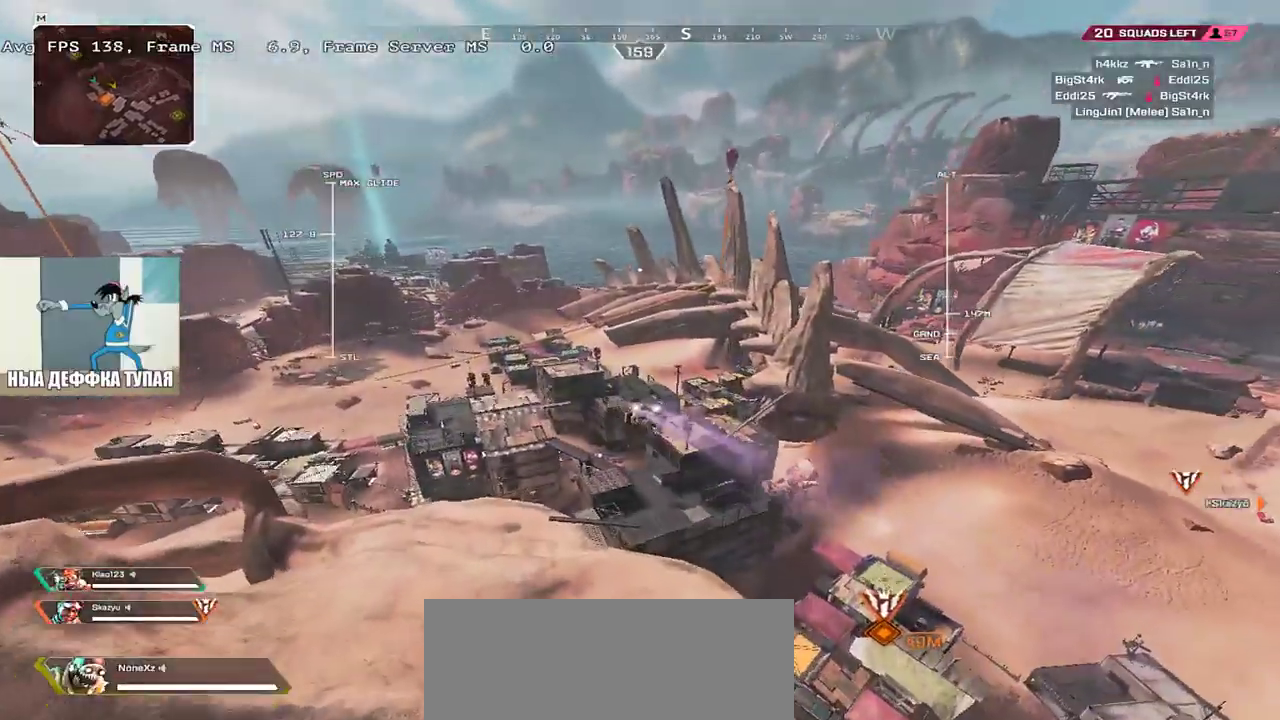
{"keys": ["w"], "mouse": [], "events": []}
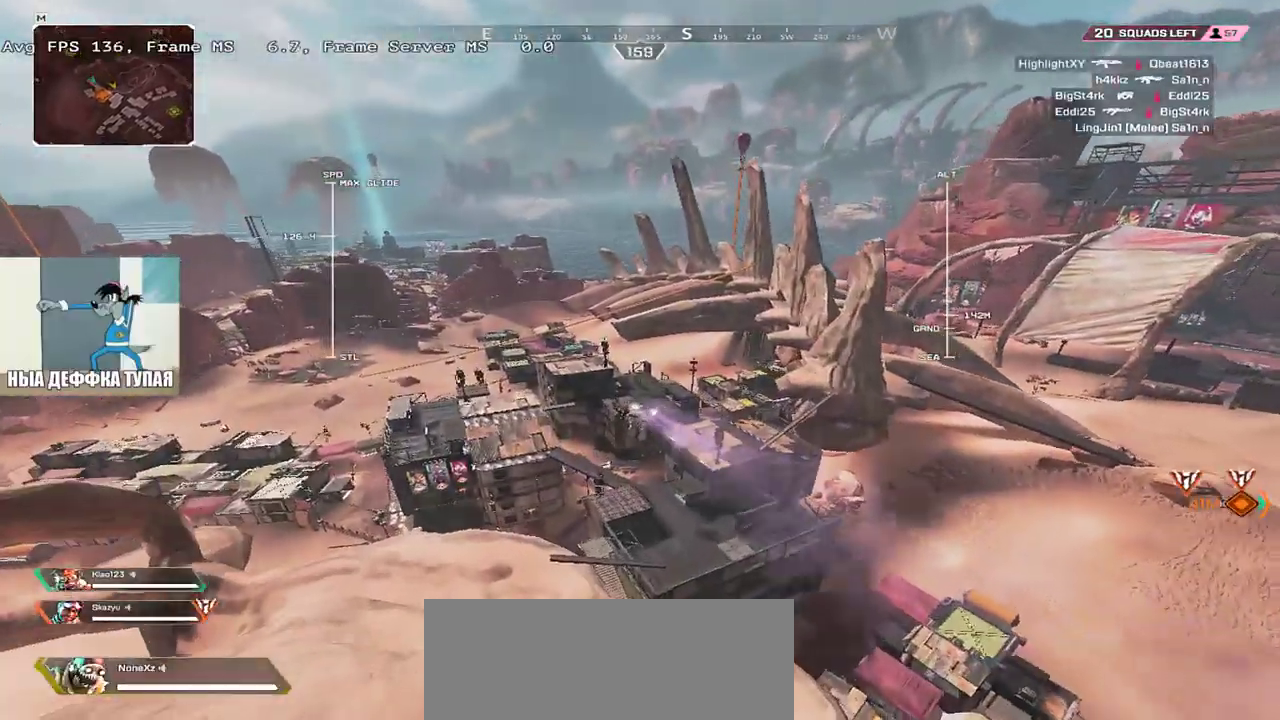
{"keys": ["w"], "mouse": [], "events": []}
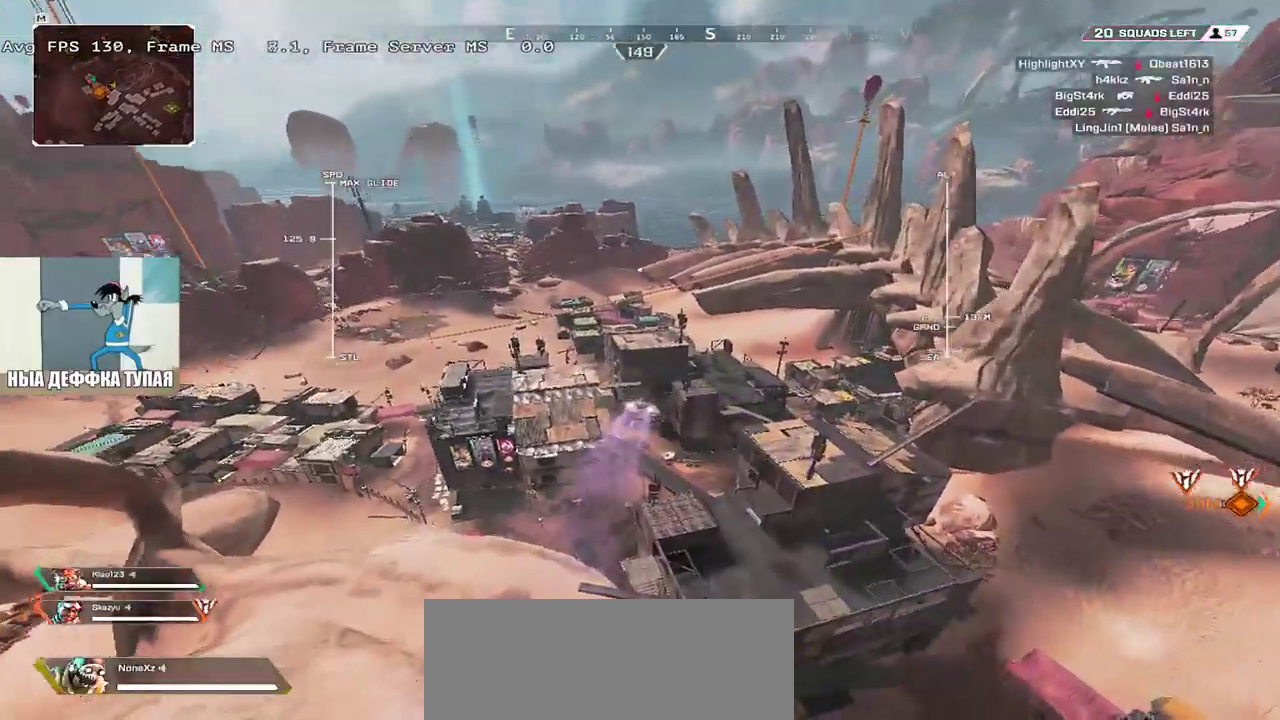
{"keys": ["w"], "mouse": [], "events": []}